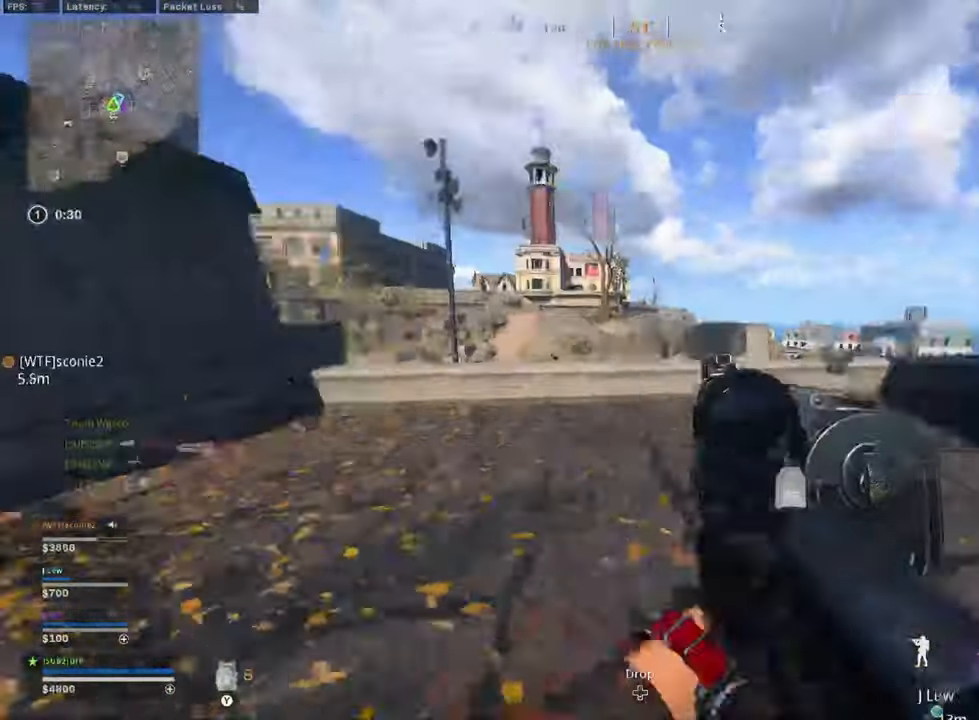
Gameplay with a controller (Xbox layout); each line is a JSON object with the inputs held at the frame after it. "events" lists button and stick changes between this image and that frame as [ms after this image, input, new state], when the widget could be followed in between. Not read: Z.
{"buttons": [], "left_stick": "up-left", "right_stick": "center", "events": [[42, "Y", "up"], [84, "left_stick", "down-left"], [209, "Y", "down"], [250, "Y", "up"], [250, "left_stick", "left"], [334, "Y", "down"], [417, "Y", "up"], [417, "left_stick", "up-left"], [417, "right_stick", "center"]]}
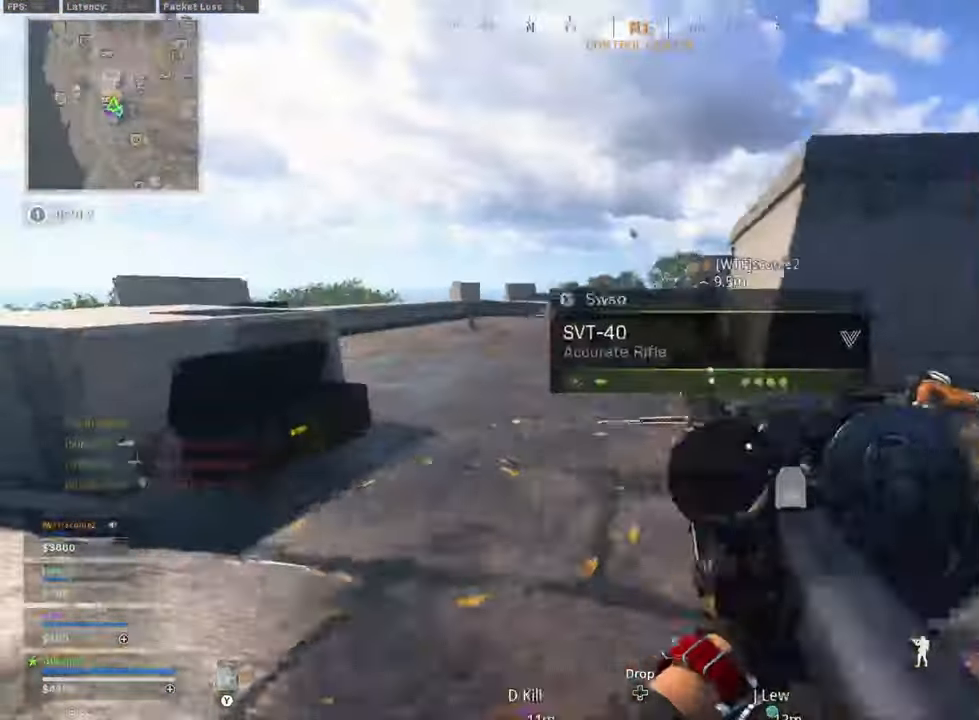
{"buttons": [], "left_stick": "up-left", "right_stick": "center", "events": [[84, "L3", "down"], [209, "right_stick", "right"], [250, "B", "down"], [375, "L3", "up"], [375, "right_stick", "center"], [417, "B", "up"]]}
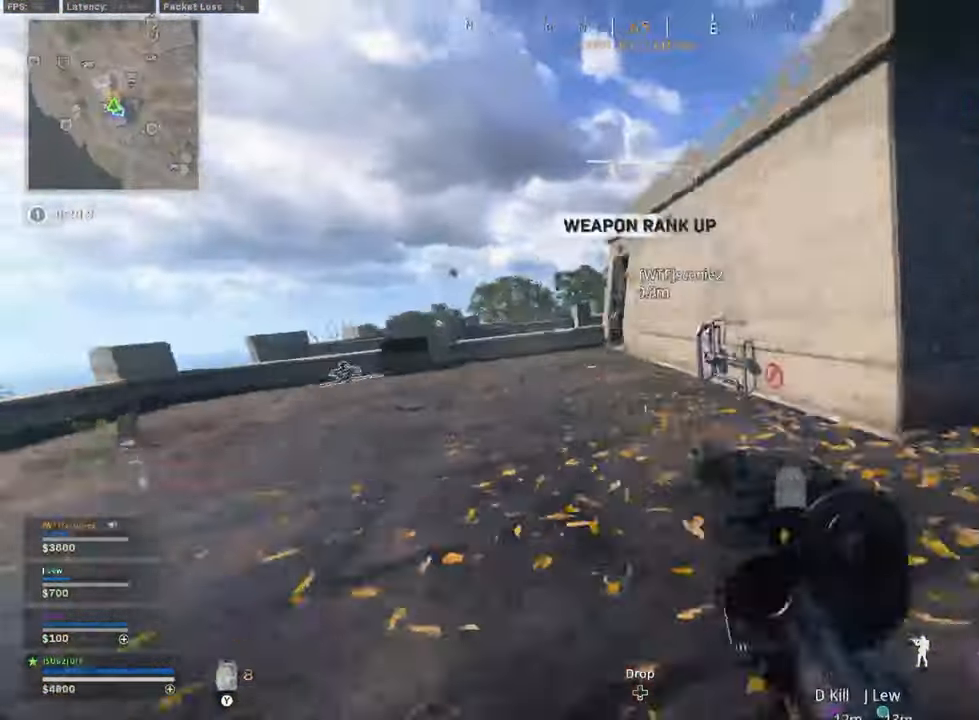
{"buttons": ["Y", "L3"], "left_stick": "up-left", "right_stick": "left", "events": [[125, "B", "down"], [167, "right_stick", "left"], [209, "R3", "down"], [250, "B", "up"], [250, "right_stick", "center"], [334, "R3", "up"], [375, "L3", "down"], [417, "Y", "down"], [459, "Y", "up"], [459, "right_stick", "left"], [500, "Y", "down"]]}
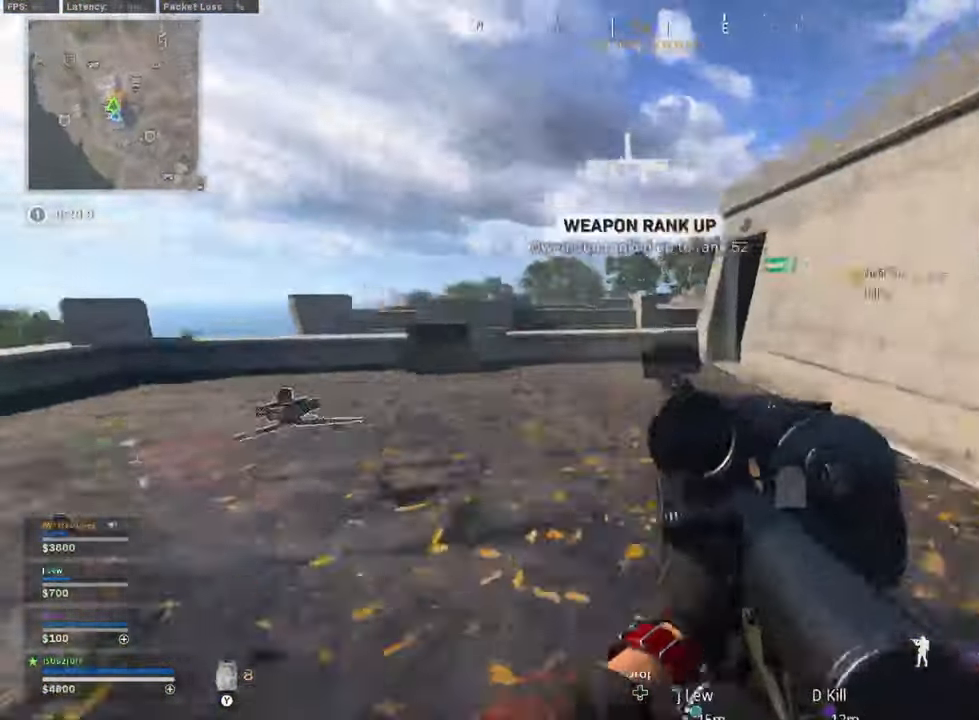
{"buttons": [], "left_stick": "up-left", "right_stick": "left", "events": [[84, "Y", "up"], [209, "right_stick", "right"], [250, "L3", "up"], [292, "left_stick", "up"], [417, "Y", "down"], [417, "left_stick", "up-left"], [459, "Y", "up"], [459, "right_stick", "left"]]}
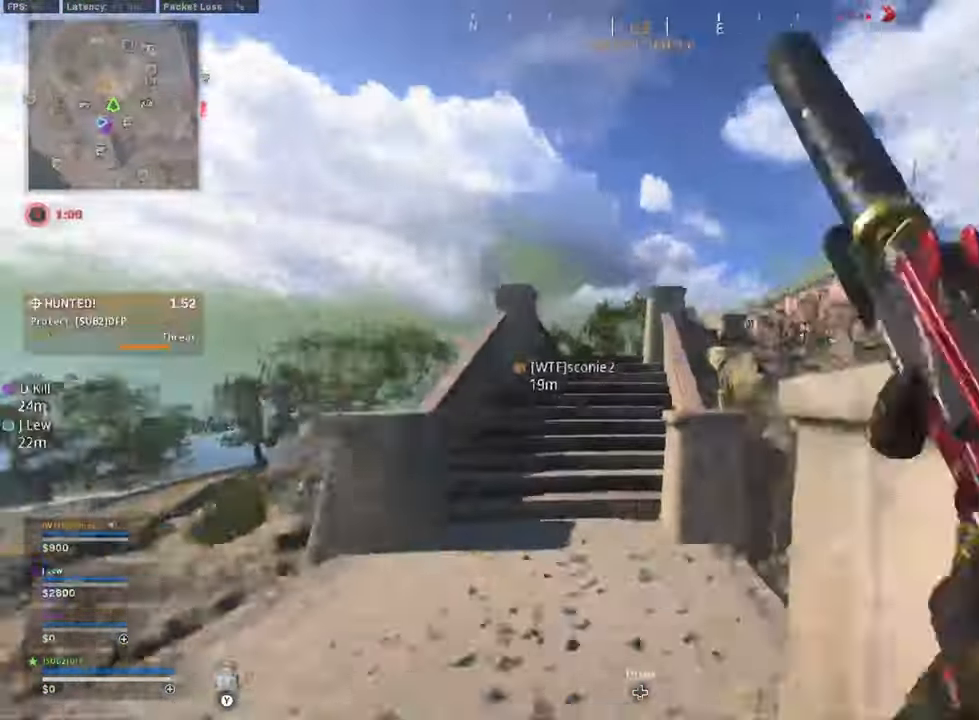
{"buttons": [], "left_stick": "up-left", "right_stick": "right", "events": [[84, "right_stick", "center"], [167, "B", "down"], [334, "B", "up"], [334, "right_stick", "right"]]}
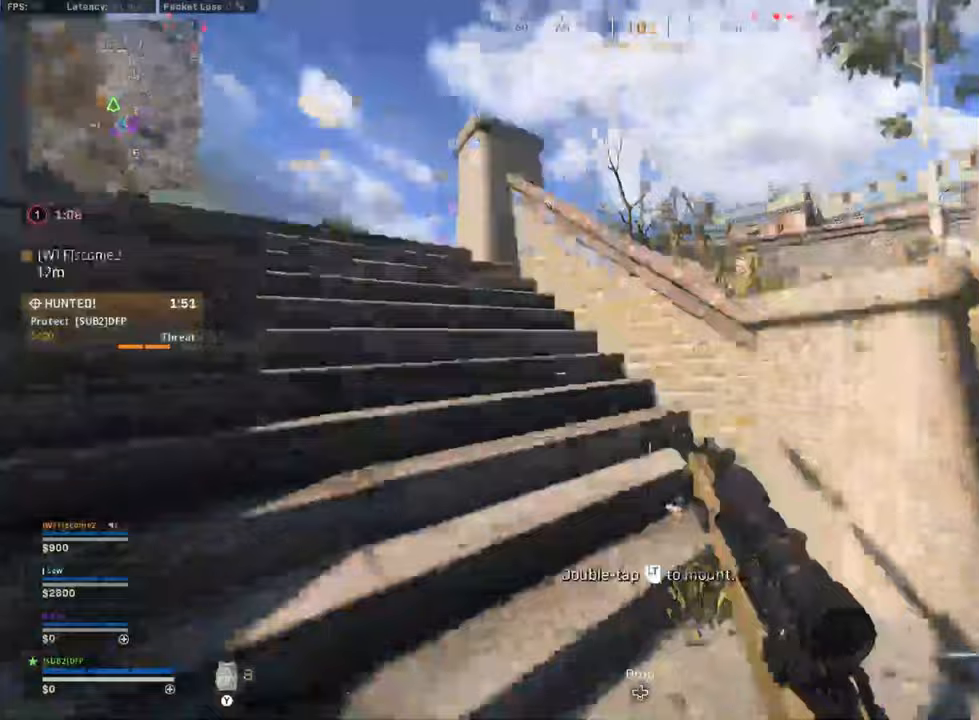
{"buttons": [], "left_stick": "up-right", "right_stick": "center", "events": [[83, "B", "down"], [125, "left_stick", "left"], [208, "B", "up"], [208, "right_stick", "center"], [292, "left_stick", "down-left"], [375, "right_stick", "right"], [458, "right_stick", "center"], [500, "left_stick", "up-right"]]}
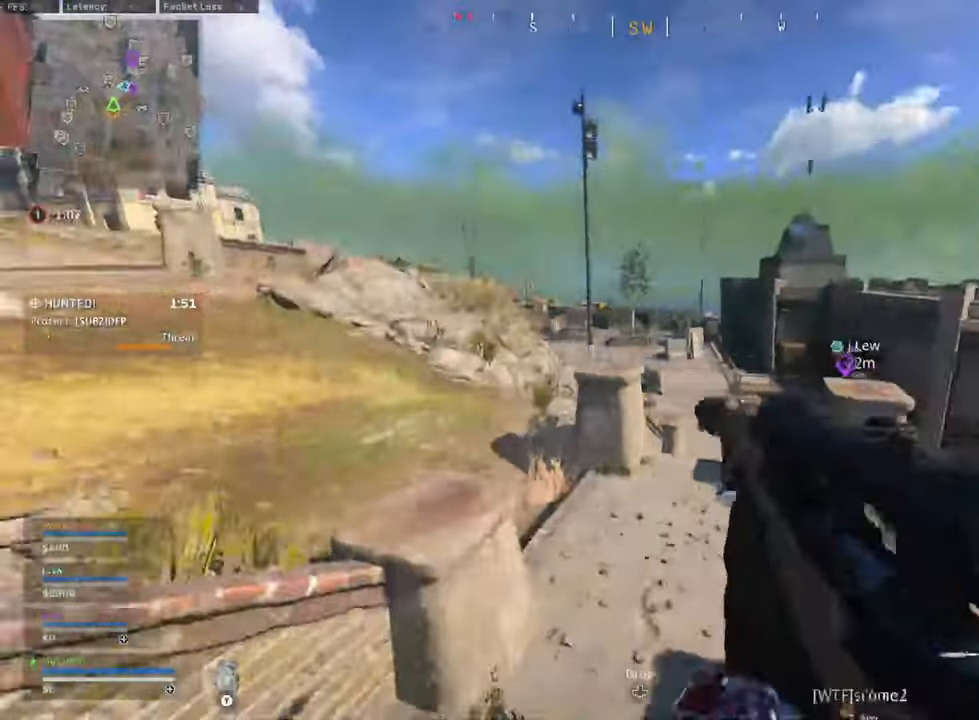
{"buttons": ["L3"], "left_stick": "up-right", "right_stick": "center", "events": [[125, "L3", "down"], [250, "Y", "down"], [333, "Y", "up"]]}
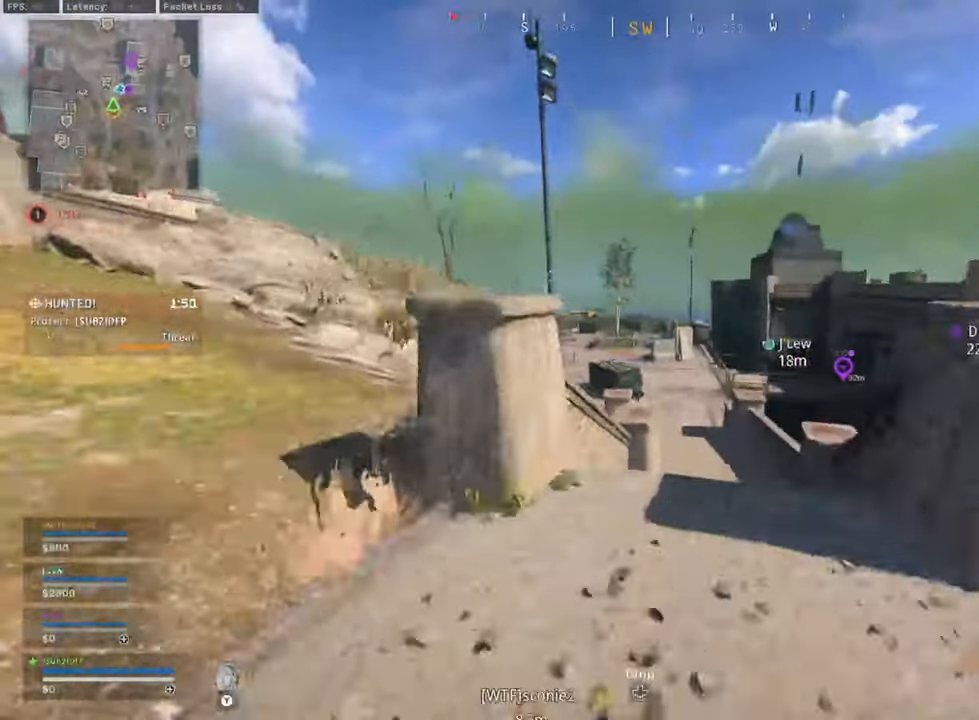
{"buttons": ["L3"], "left_stick": "up", "right_stick": "center", "events": [[292, "R3", "down"], [375, "left_stick", "up"], [417, "Y", "down"], [458, "R3", "up"], [500, "Y", "up"]]}
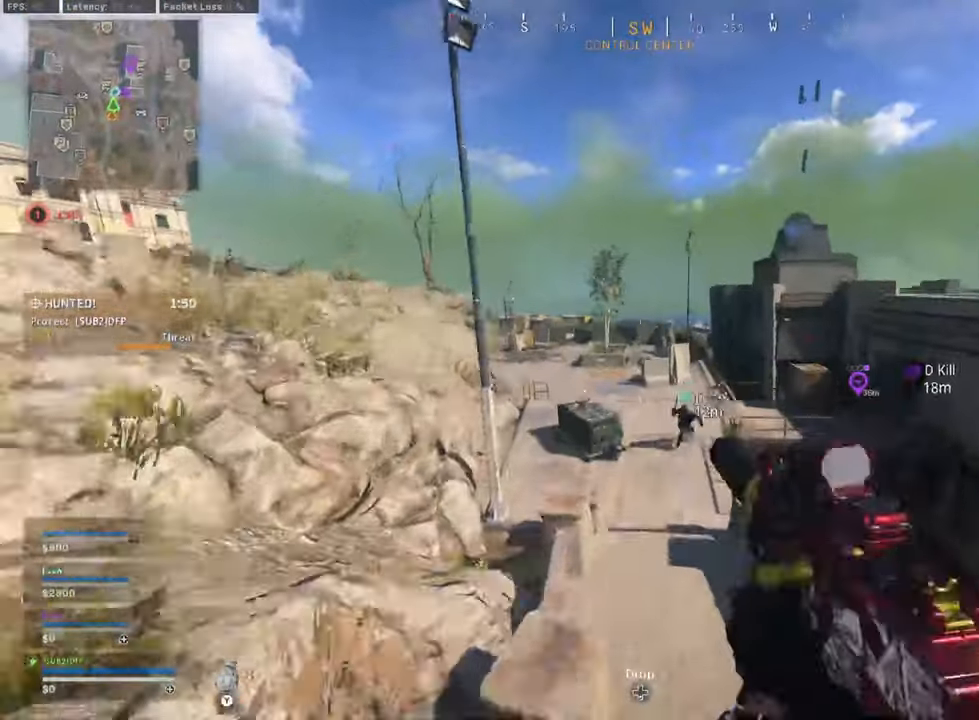
{"buttons": ["B"], "left_stick": "up-left", "right_stick": "center", "events": [[42, "L3", "up"], [167, "left_stick", "up-left"], [292, "B", "down"]]}
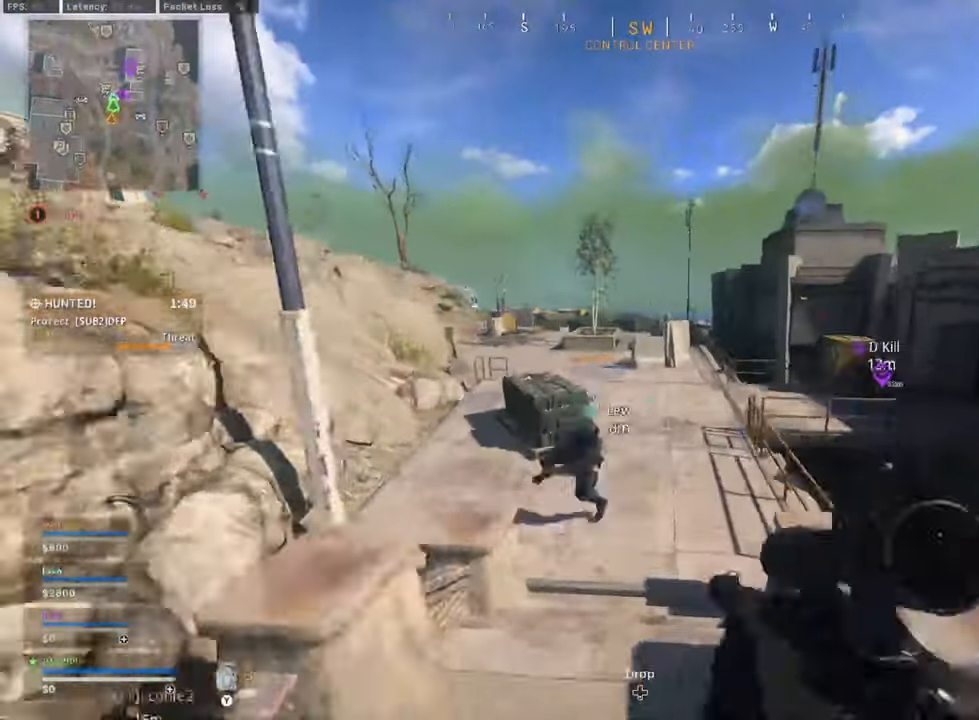
{"buttons": ["Y"], "left_stick": "up", "right_stick": "center", "events": [[167, "B", "up"], [292, "B", "down"], [292, "R3", "down"], [375, "left_stick", "up"], [417, "B", "up"], [458, "R3", "up"], [500, "Y", "down"]]}
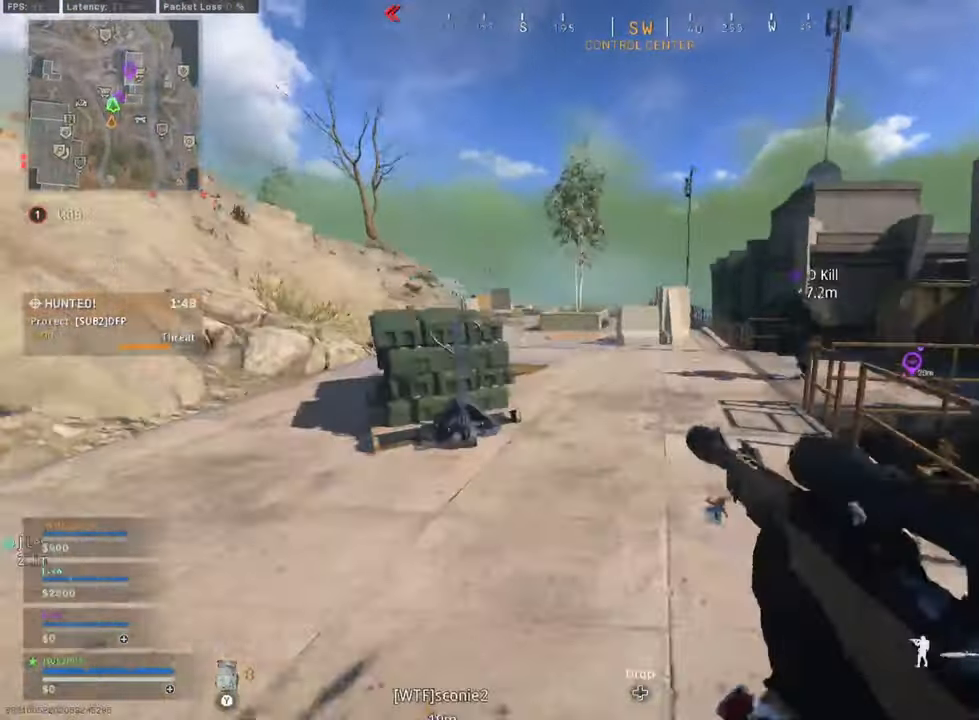
{"buttons": ["L3"], "left_stick": "up", "right_stick": "right", "events": [[42, "L3", "down"], [83, "Y", "up"], [125, "Y", "down"], [208, "Y", "up"], [375, "Y", "down"], [417, "right_stick", "right"], [458, "Y", "up"]]}
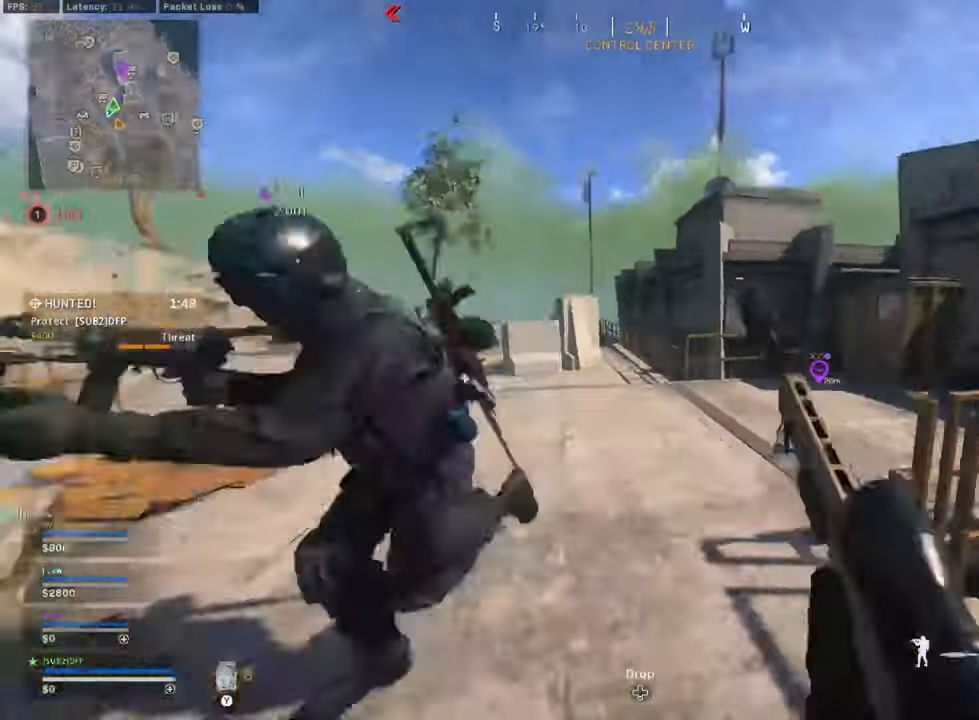
{"buttons": [], "left_stick": "up-left", "right_stick": "center", "events": [[125, "right_stick", "left"], [292, "B", "down"], [292, "right_stick", "center"], [333, "left_stick", "up-left"], [458, "B", "up"], [458, "L3", "up"]]}
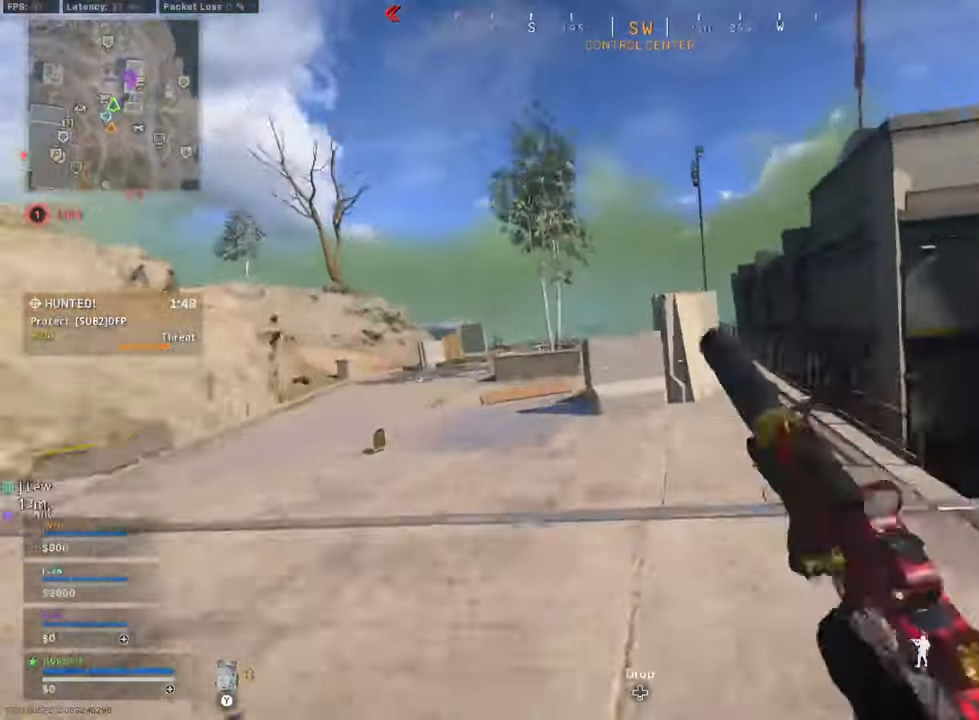
{"buttons": ["L3", "R3"], "left_stick": "up-left", "right_stick": "right", "events": [[125, "B", "down"], [125, "R3", "down"], [125, "right_stick", "left"], [208, "B", "up"], [250, "R3", "up"], [333, "L3", "down"], [417, "right_stick", "right"], [458, "R3", "down"]]}
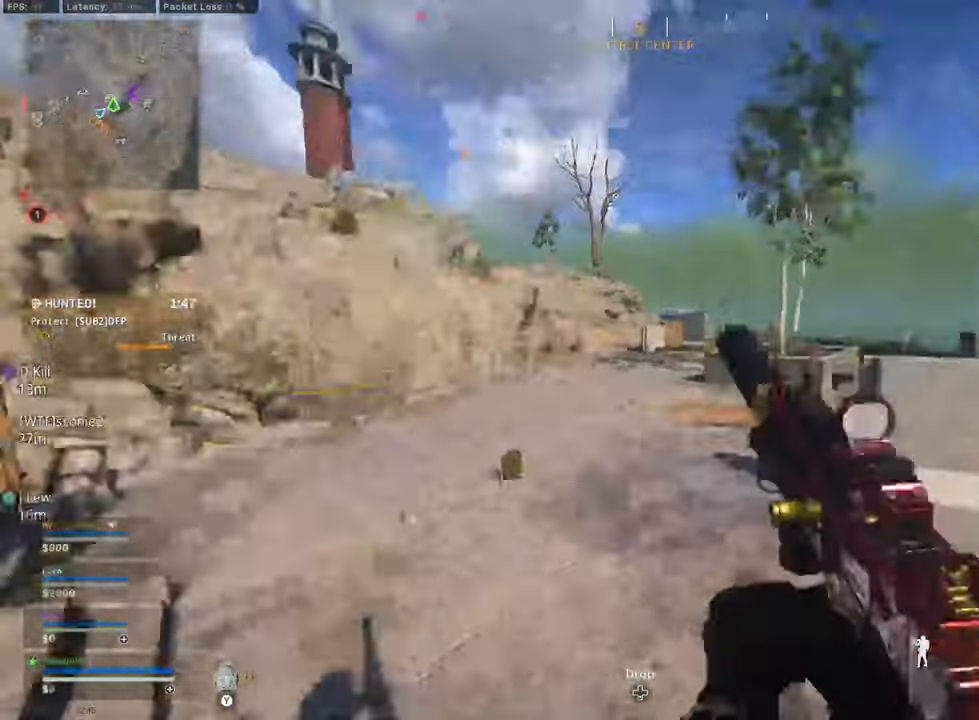
{"buttons": [], "left_stick": "up-left", "right_stick": "center", "events": [[83, "L3", "up"], [125, "R3", "up"], [125, "Y", "down"], [125, "right_stick", "center"], [208, "Y", "up"]]}
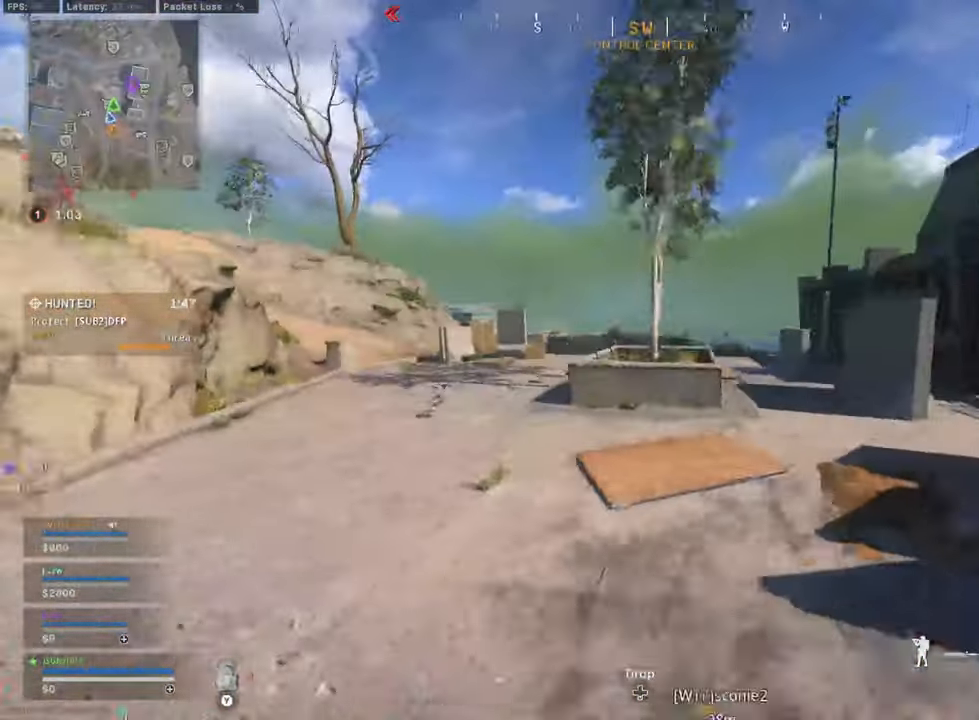
{"buttons": ["Y", "L2", "R2"], "left_stick": "right", "right_stick": "up-right", "events": [[83, "left_stick", "right"], [125, "L2", "down"], [125, "right_stick", "up-left"], [333, "right_stick", "up"], [500, "R2", "down"], [500, "Y", "down"], [500, "right_stick", "up-right"]]}
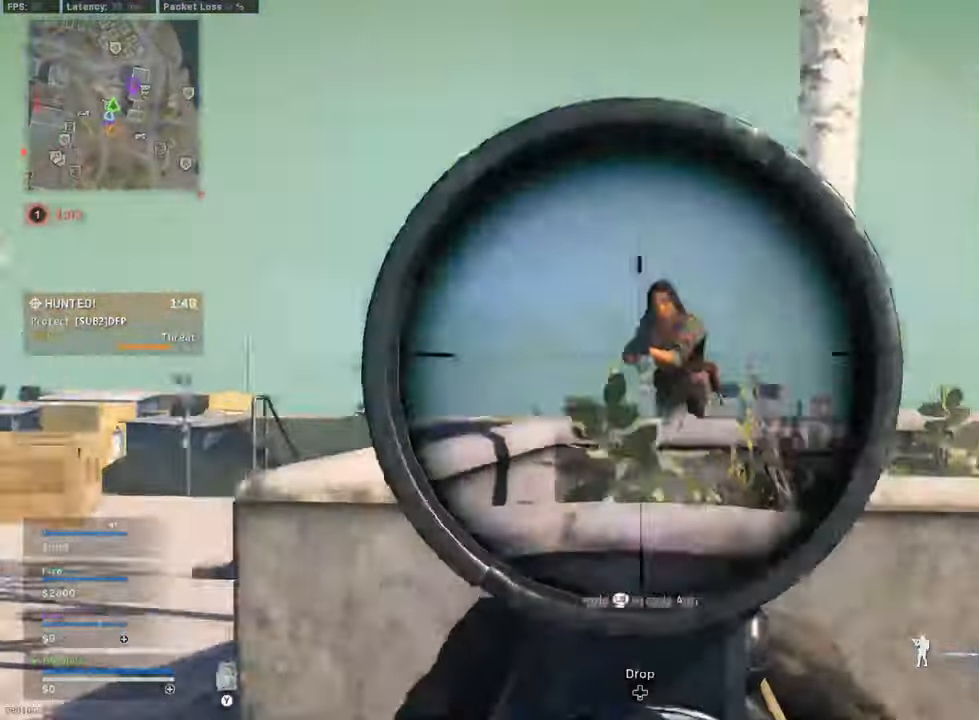
{"buttons": ["L3"], "left_stick": "up-right", "right_stick": "left", "events": [[83, "L2", "up"], [125, "R2", "up"], [125, "Y", "up"], [125, "right_stick", "right"], [292, "L3", "down"], [292, "left_stick", "up-right"], [500, "right_stick", "left"]]}
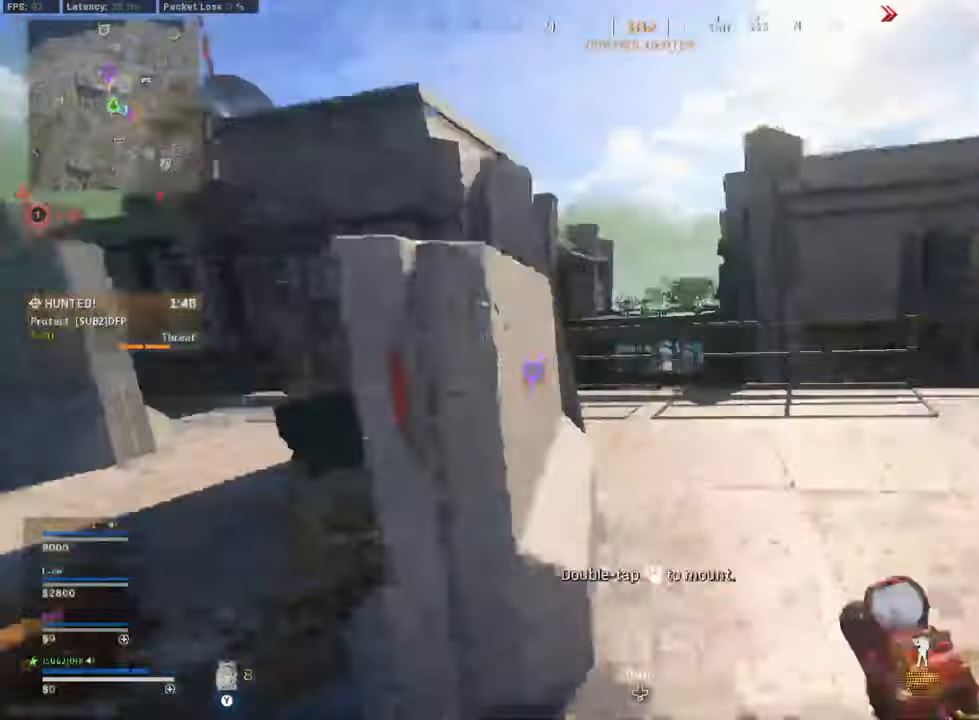
{"buttons": [], "left_stick": "left", "right_stick": "left", "events": [[41, "B", "down"], [166, "B", "up"], [166, "left_stick", "center"], [208, "L3", "up"], [250, "B", "down"], [250, "left_stick", "left"], [291, "R3", "down"], [333, "B", "up"], [375, "R3", "up"]]}
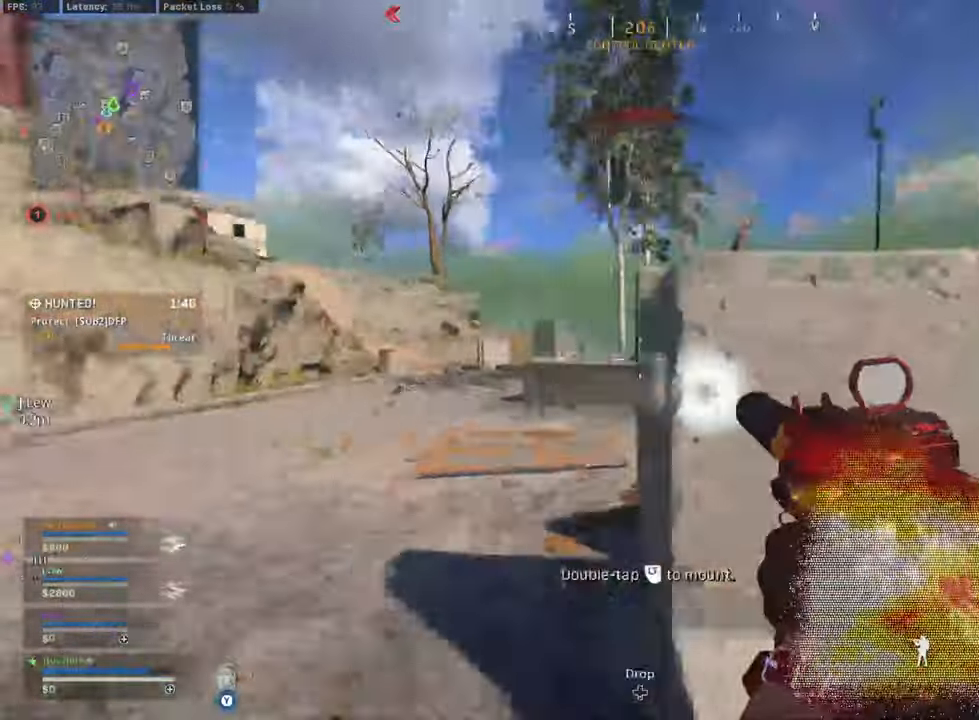
{"buttons": ["L2", "R2"], "left_stick": "right", "right_stick": "down-right", "events": [[41, "right_stick", "right"], [83, "L2", "down"], [125, "right_stick", "center"], [416, "R2", "down"], [458, "right_stick", "down-right"], [500, "left_stick", "right"]]}
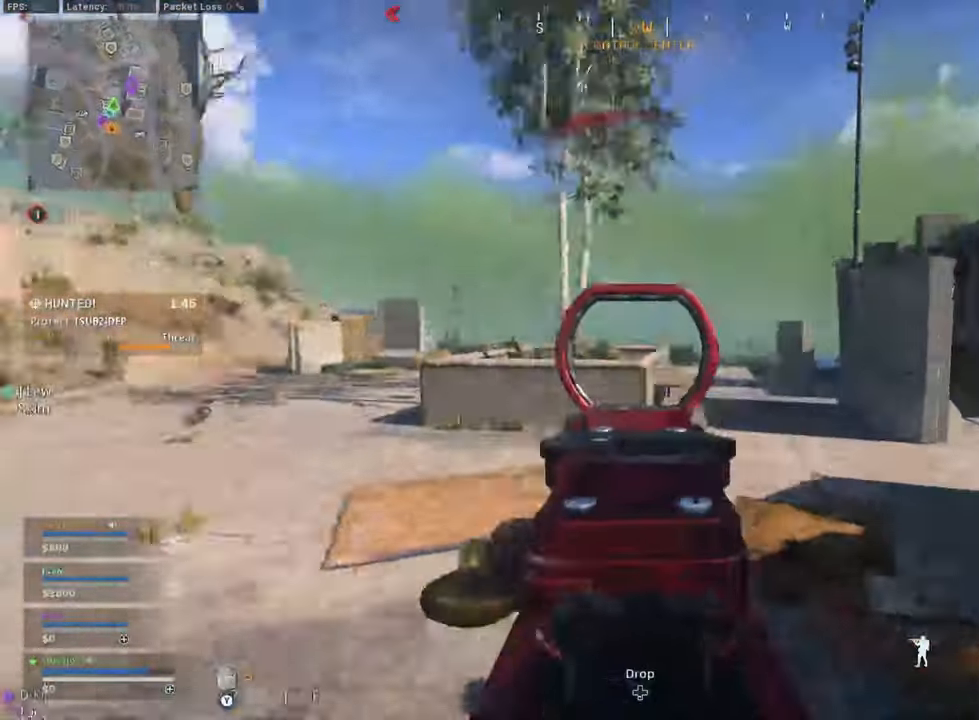
{"buttons": ["L2", "R2"], "left_stick": "up-left", "right_stick": "down-right", "events": [[83, "right_stick", "center"], [375, "left_stick", "up-left"], [416, "right_stick", "down-right"]]}
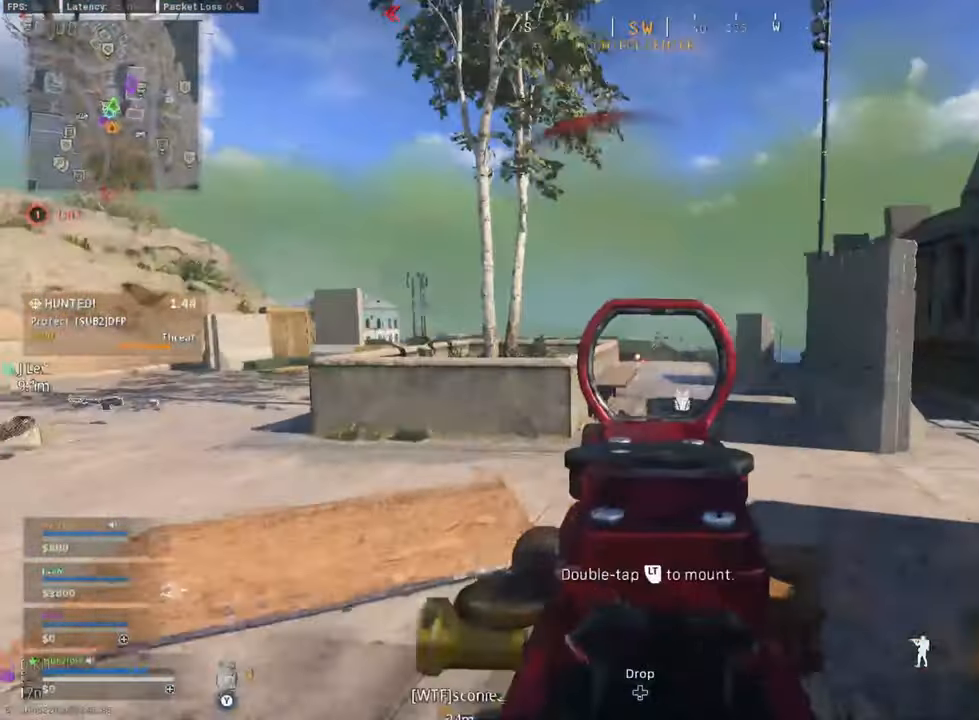
{"buttons": ["L3"], "left_stick": "up", "right_stick": "right", "events": [[83, "left_stick", "up-right"], [166, "right_stick", "center"], [291, "L2", "up"], [291, "R2", "up"], [291, "Y", "down"], [291, "right_stick", "right"], [333, "L3", "down"], [416, "Y", "up"], [458, "left_stick", "up"]]}
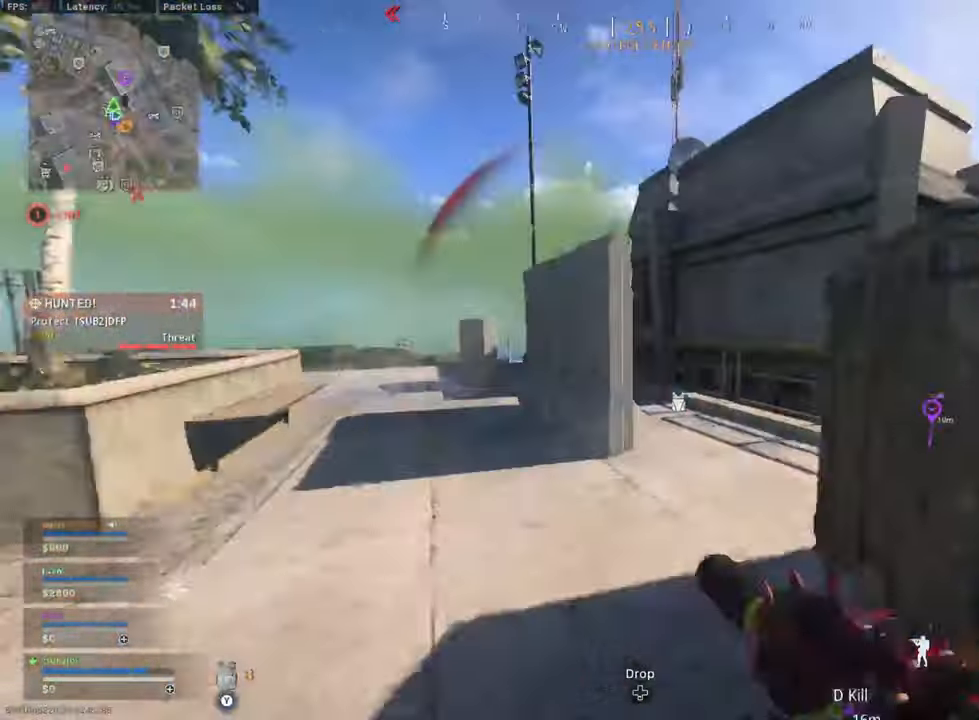
{"buttons": ["L3", "R3"], "left_stick": "up-right", "right_stick": "left", "events": [[125, "left_stick", "up-right"], [333, "right_stick", "left"], [458, "R3", "down"]]}
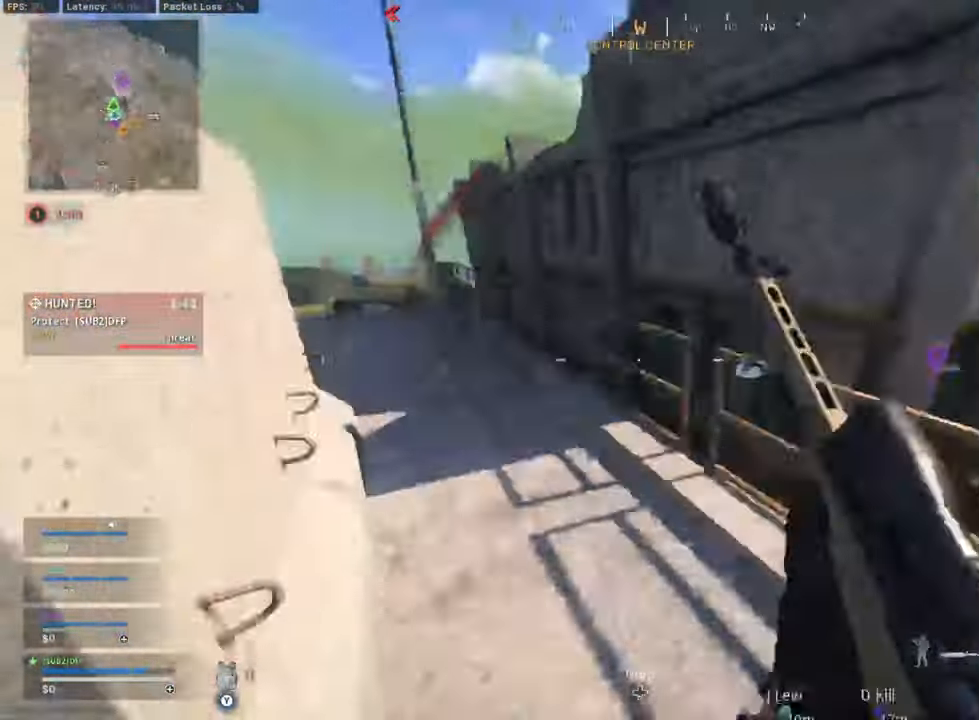
{"buttons": [], "left_stick": "right", "right_stick": "center", "events": [[41, "L3", "up"], [125, "left_stick", "right"], [125, "right_stick", "center"], [208, "R3", "up"]]}
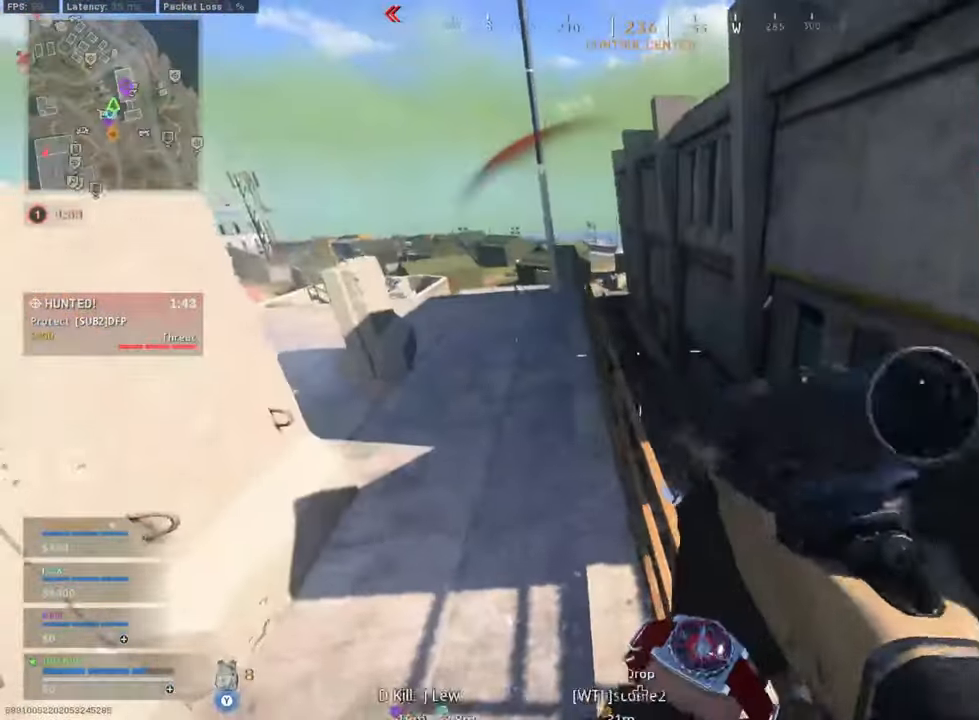
{"buttons": ["L2"], "left_stick": "center", "right_stick": "up-left", "events": [[250, "right_stick", "up-left"], [333, "L2", "down"], [333, "left_stick", "up-left"], [458, "left_stick", "center"]]}
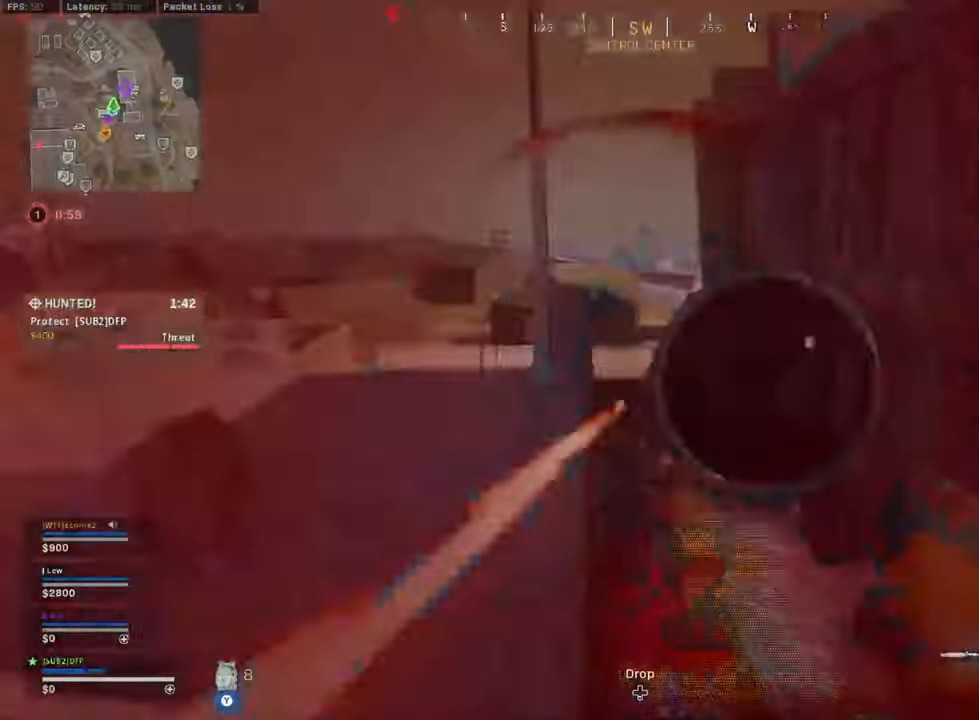
{"buttons": ["Y", "R2", "L3"], "left_stick": "left", "right_stick": "down-left", "events": [[41, "L3", "down"], [83, "left_stick", "right"], [125, "right_stick", "right"], [250, "left_stick", "left"], [291, "right_stick", "down"], [458, "L2", "up"], [458, "R2", "down"], [458, "Y", "down"], [500, "right_stick", "down-left"]]}
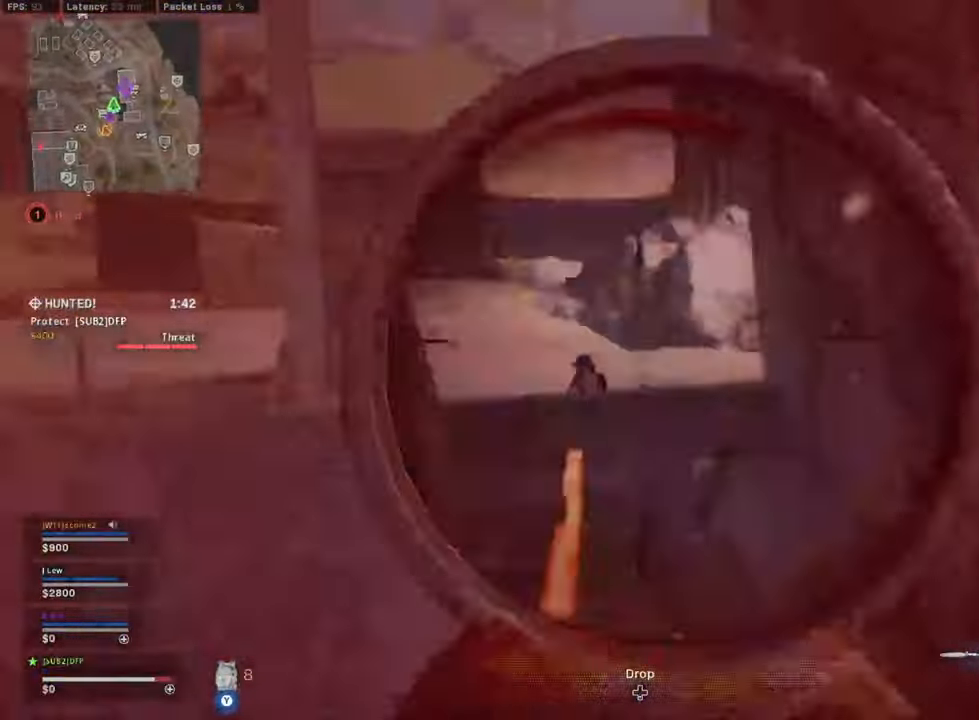
{"buttons": ["L3"], "left_stick": "up-left", "right_stick": "up-right", "events": [[41, "L3", "up"], [83, "R2", "up"], [83, "Y", "up"], [125, "right_stick", "left"], [291, "L3", "down"], [291, "left_stick", "up-left"], [500, "right_stick", "up-right"]]}
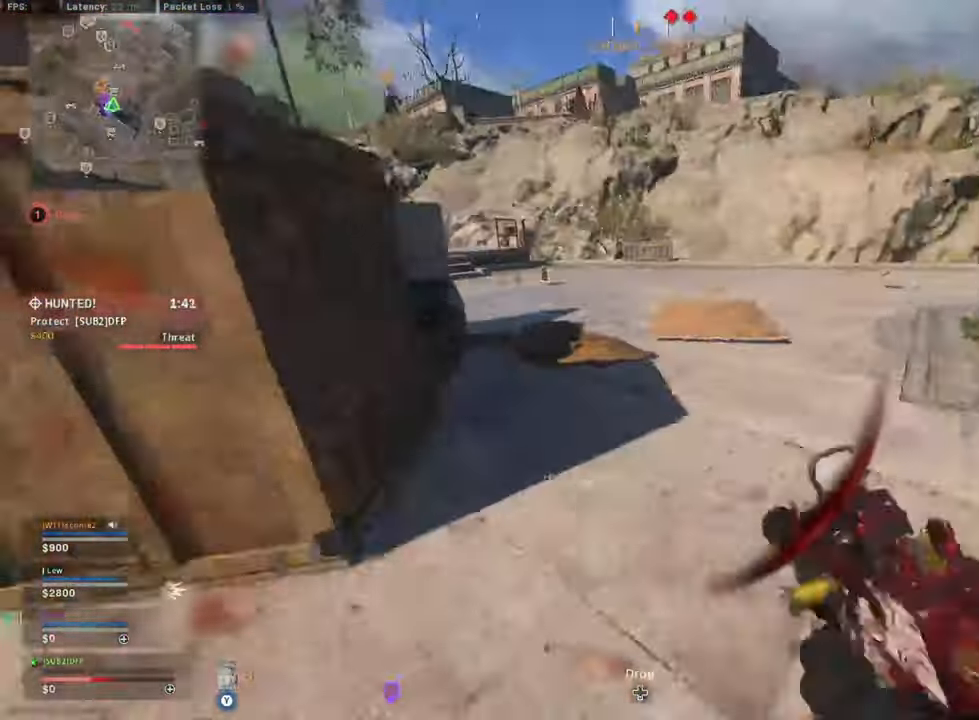
{"buttons": ["Y"], "left_stick": "up", "right_stick": "center", "events": [[125, "L3", "up"], [125, "Y", "down"], [125, "right_stick", "up-left"], [291, "right_stick", "center"], [458, "left_stick", "up"]]}
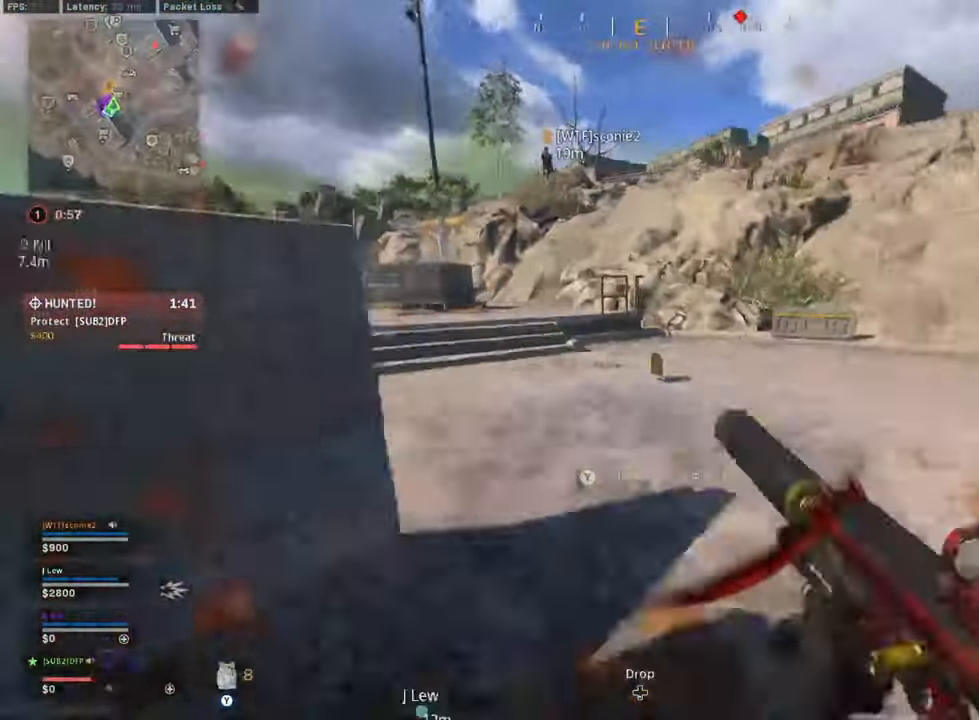
{"buttons": ["B", "R3"], "left_stick": "down-left", "right_stick": "right", "events": [[125, "right_stick", "right"], [167, "Y", "up"], [250, "left_stick", "up-left"], [292, "B", "down"], [292, "right_stick", "center"], [375, "left_stick", "left"], [375, "right_stick", "right"], [417, "B", "up"], [459, "B", "down"], [500, "R3", "down"], [500, "left_stick", "down-left"]]}
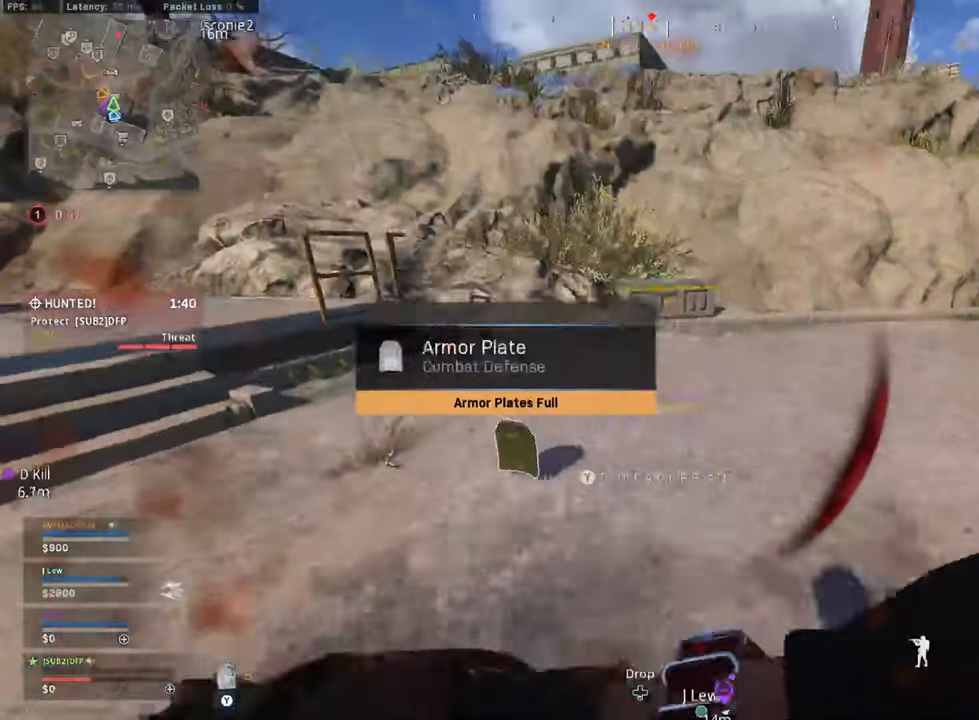
{"buttons": [], "left_stick": "right", "right_stick": "right", "events": [[42, "right_stick", "center"], [84, "B", "up"], [125, "R3", "up"], [125, "right_stick", "right"], [209, "right_stick", "center"], [292, "right_stick", "right"], [375, "left_stick", "down-right"], [459, "left_stick", "right"]]}
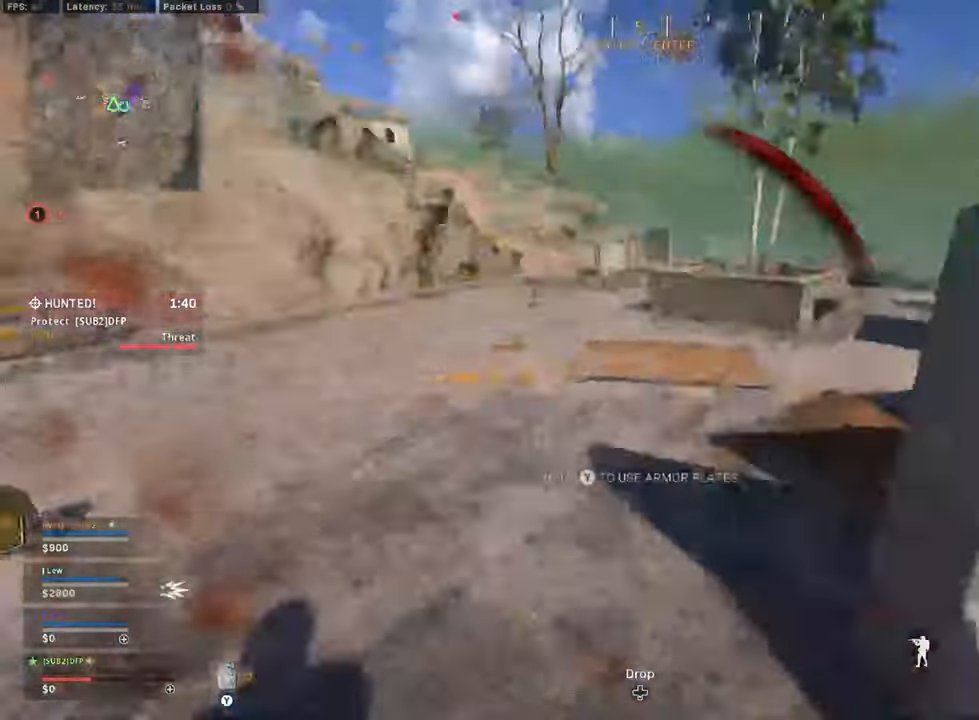
{"buttons": [], "left_stick": "down-left", "right_stick": "center", "events": [[84, "left_stick", "up-right"], [125, "right_stick", "center"], [459, "left_stick", "down-left"]]}